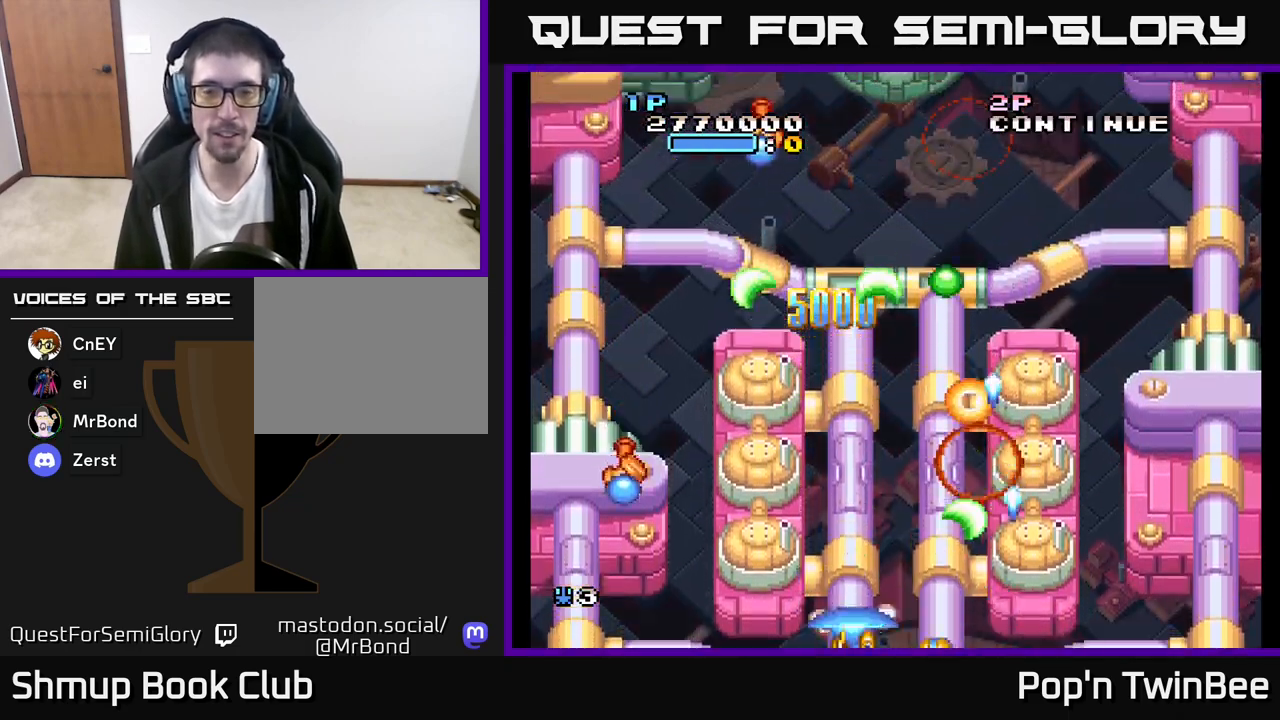
Gameplay with a controller (Xbox layout); each line is a JSON object with the inputs held at the frame after it. "events" lists button and stick changes between this image and that frame as [ms after this image, input, new state], when the widget could be followed in between.
{"buttons": ["A", "DPAD_UP"], "left_stick": "center", "right_stick": "center", "events": [[117, "DPAD_LEFT", "up"], [200, "DPAD_RIGHT", "down"], [233, "DPAD_UP", "down"], [250, "DPAD_RIGHT", "up"]]}
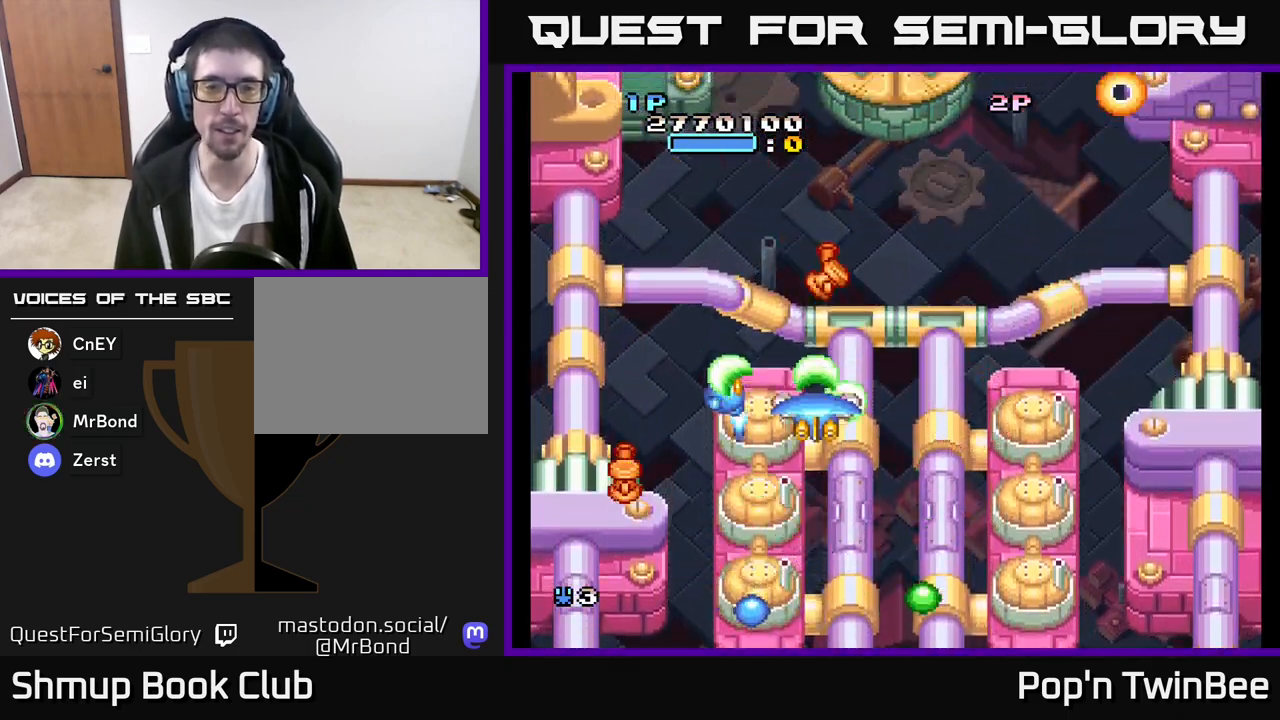
{"buttons": ["A", "DPAD_RIGHT"], "left_stick": "center", "right_stick": "center", "events": [[67, "DPAD_UP", "up"], [117, "DPAD_DOWN", "down"], [200, "DPAD_RIGHT", "down"], [250, "DPAD_DOWN", "up"], [317, "DPAD_DOWN", "down"], [450, "DPAD_DOWN", "up"]]}
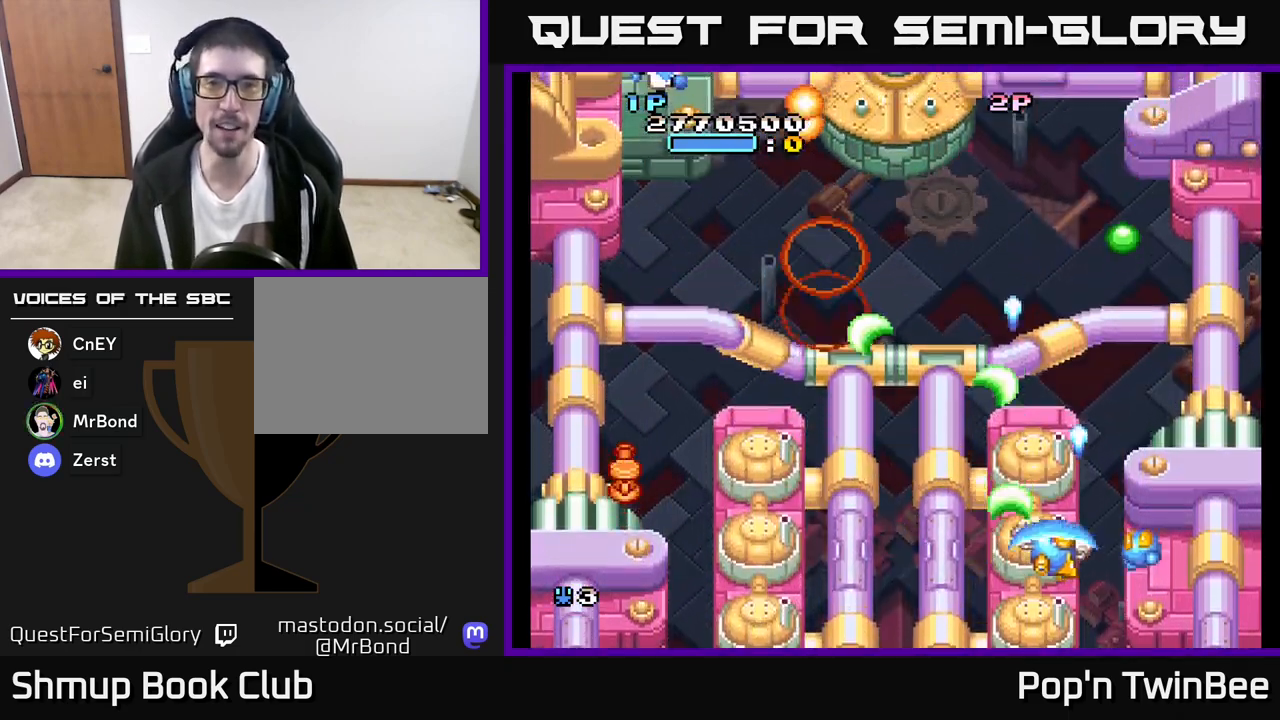
{"buttons": ["A", "DPAD_DOWN", "DPAD_LEFT"], "left_stick": "center", "right_stick": "center", "events": [[183, "DPAD_RIGHT", "up"], [183, "DPAD_UP", "down"], [233, "DPAD_LEFT", "down"], [250, "DPAD_UP", "up"], [333, "DPAD_DOWN", "down"]]}
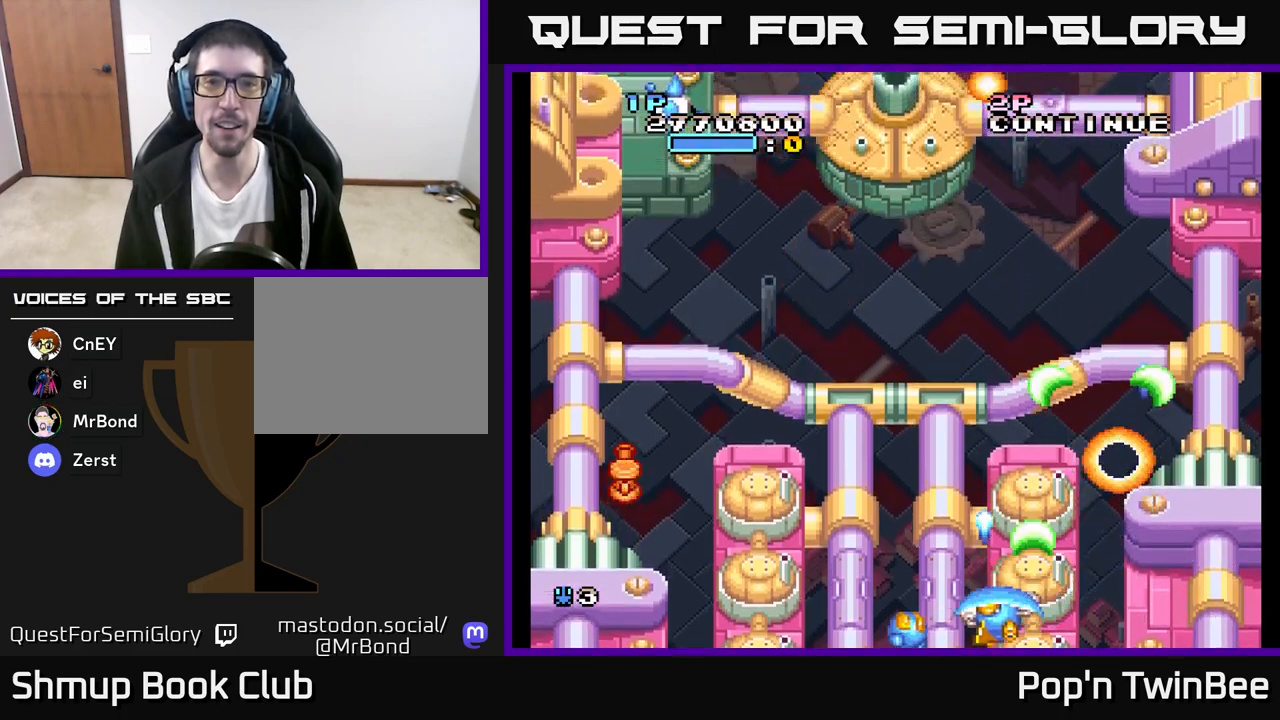
{"buttons": ["A", "DPAD_UP"], "left_stick": "center", "right_stick": "center", "events": [[67, "DPAD_DOWN", "up"], [250, "DPAD_UP", "down"], [267, "DPAD_LEFT", "up"], [300, "DPAD_RIGHT", "down"], [483, "DPAD_RIGHT", "up"]]}
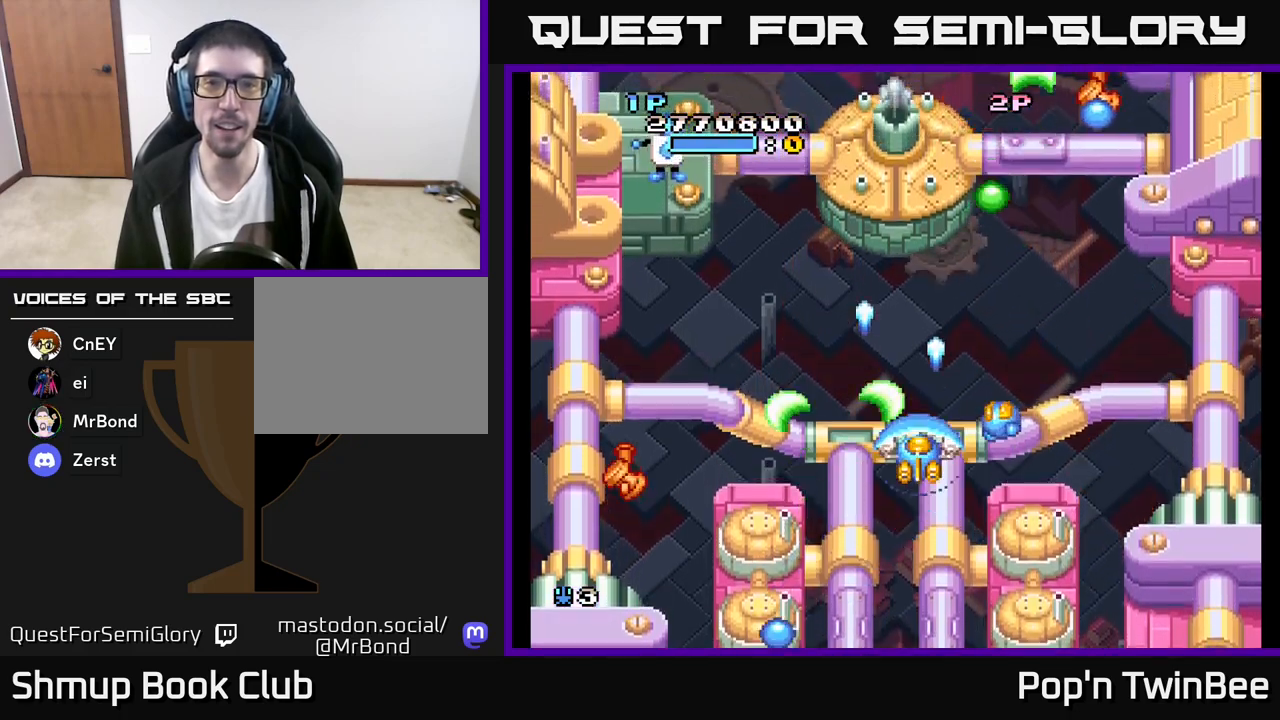
{"buttons": ["A", "DPAD_UP"], "left_stick": "center", "right_stick": "center", "events": [[100, "X", "down"], [150, "DPAD_LEFT", "down"], [167, "DPAD_UP", "up"], [183, "X", "up"], [200, "A", "up"], [200, "DPAD_DOWN", "down"], [217, "DPAD_LEFT", "up"], [317, "A", "down"], [350, "DPAD_LEFT", "down"], [433, "DPAD_DOWN", "up"], [467, "DPAD_UP", "down"], [483, "DPAD_LEFT", "up"]]}
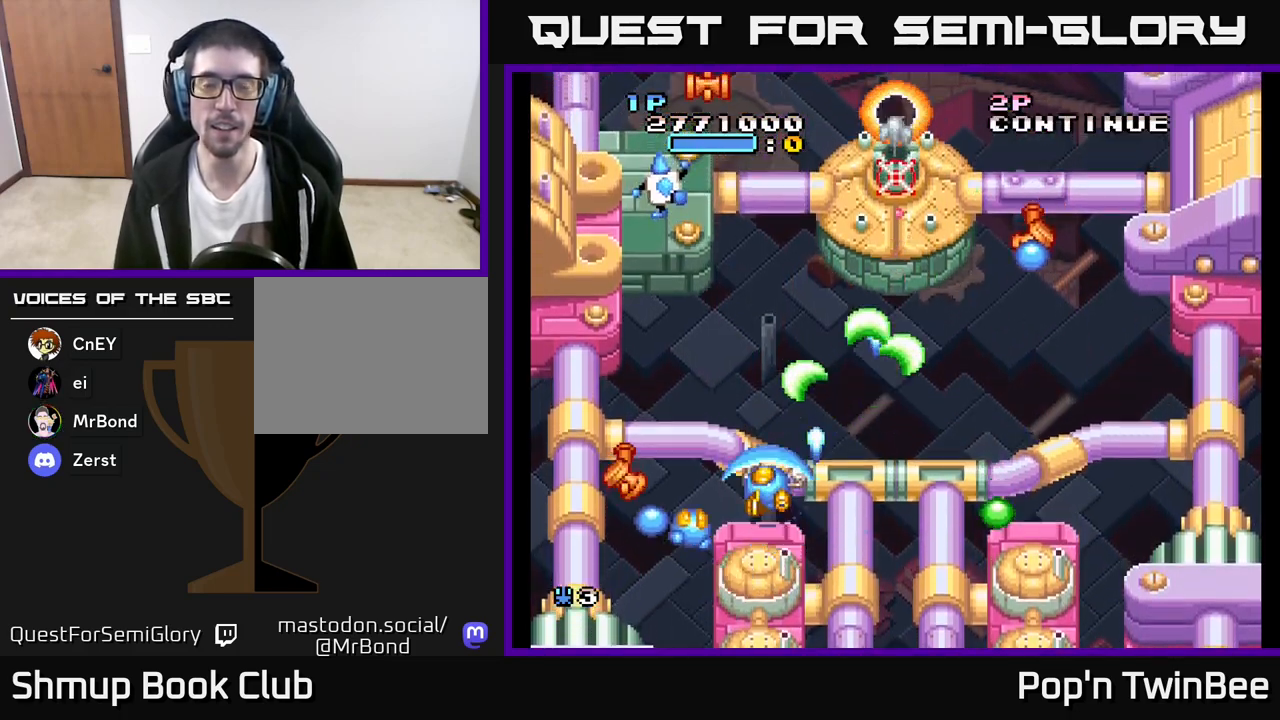
{"buttons": ["A", "DPAD_DOWN", "DPAD_LEFT"], "left_stick": "center", "right_stick": "center", "events": [[67, "DPAD_RIGHT", "down"], [133, "DPAD_UP", "up"], [217, "DPAD_DOWN", "down"], [333, "DPAD_RIGHT", "up"], [383, "DPAD_LEFT", "down"]]}
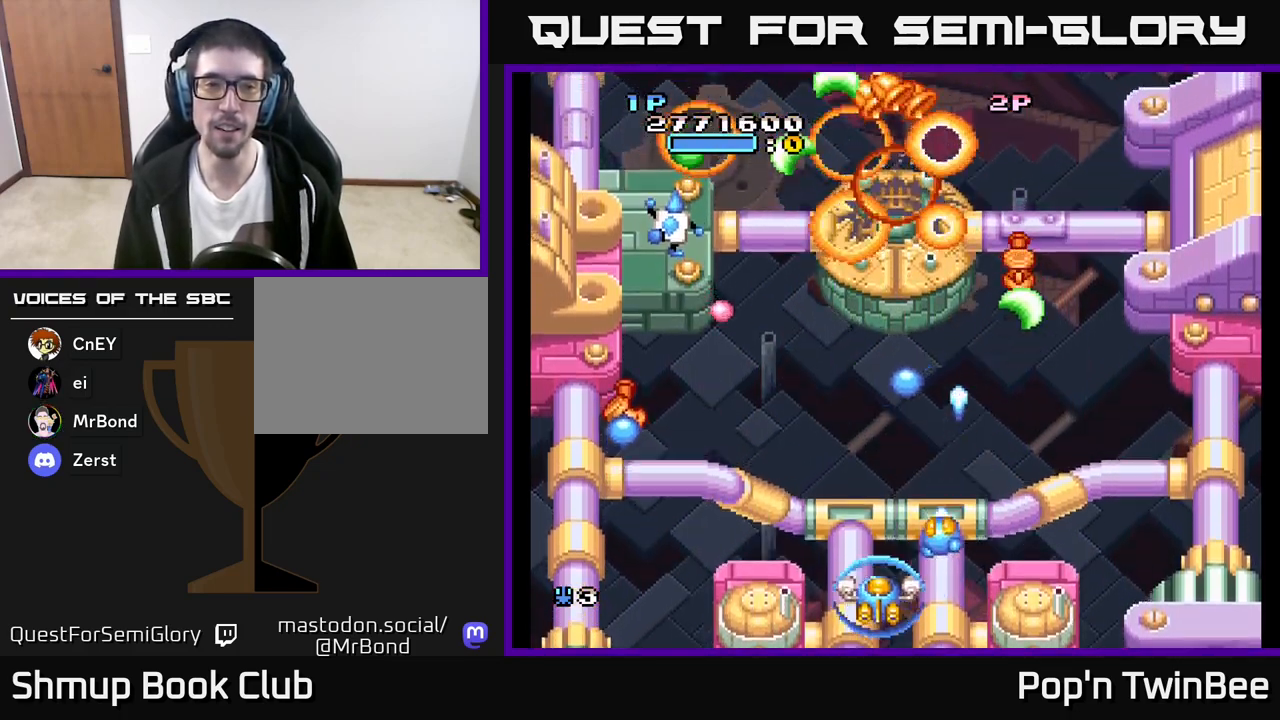
{"buttons": ["A"], "left_stick": "center", "right_stick": "center", "events": [[83, "DPAD_DOWN", "up"], [300, "DPAD_UP", "down"], [333, "DPAD_LEFT", "up"], [400, "DPAD_UP", "up"]]}
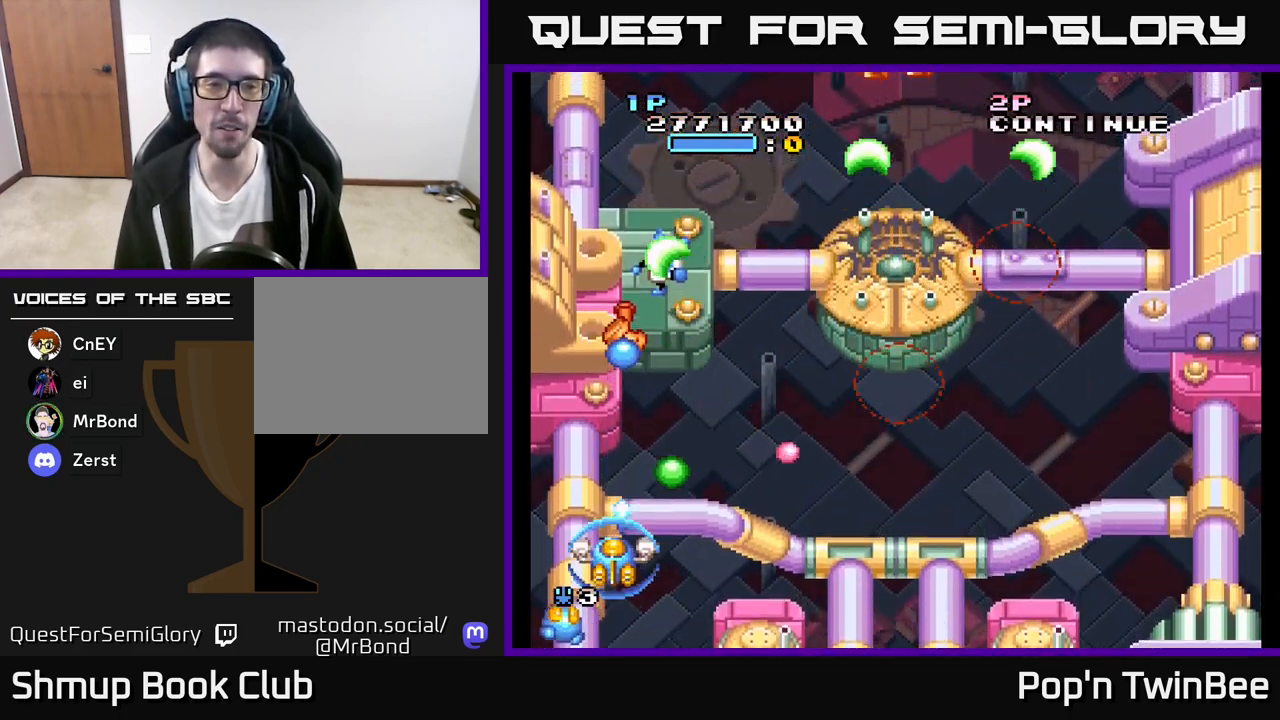
{"buttons": ["A"], "left_stick": "center", "right_stick": "center", "events": [[83, "DPAD_LEFT", "down"], [200, "DPAD_UP", "down"], [233, "DPAD_LEFT", "up"], [317, "DPAD_RIGHT", "down"], [350, "DPAD_UP", "up"], [450, "DPAD_RIGHT", "up"]]}
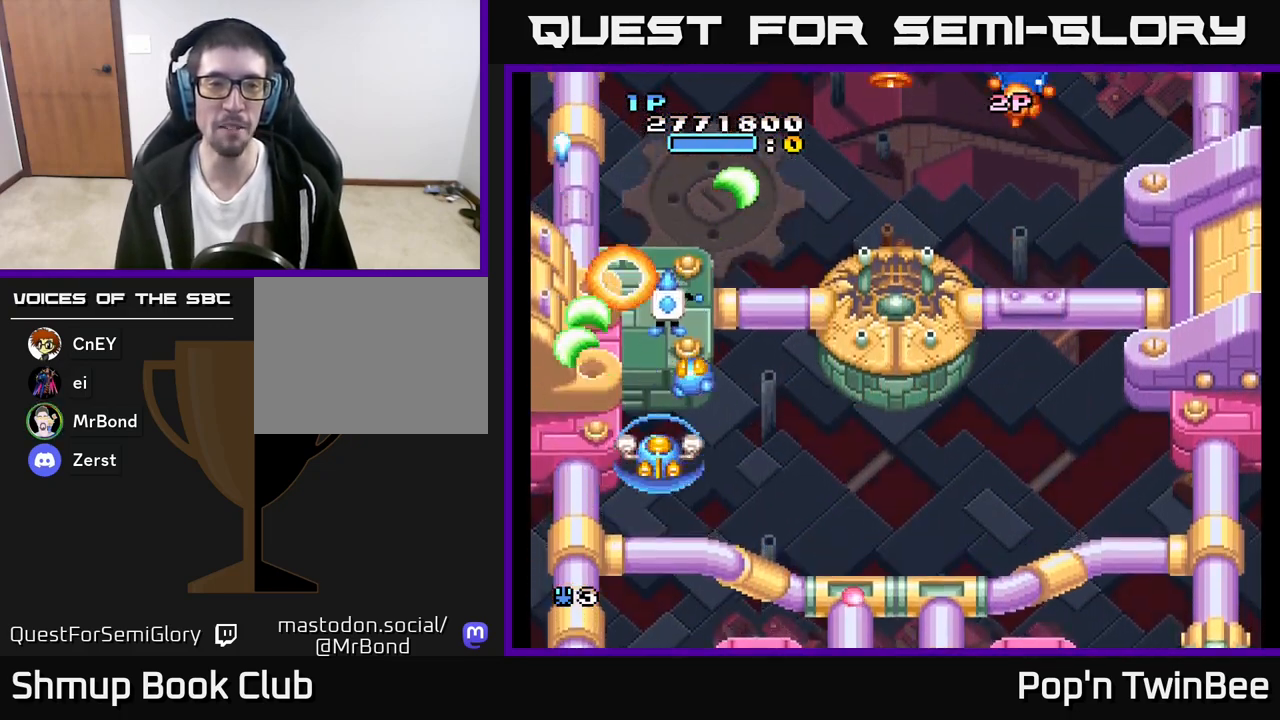
{"buttons": ["DPAD_RIGHT"], "left_stick": "center", "right_stick": "center", "events": [[283, "X", "down"], [300, "DPAD_DOWN", "down"], [333, "DPAD_RIGHT", "down"], [367, "X", "up"], [400, "A", "up"], [417, "DPAD_DOWN", "up"]]}
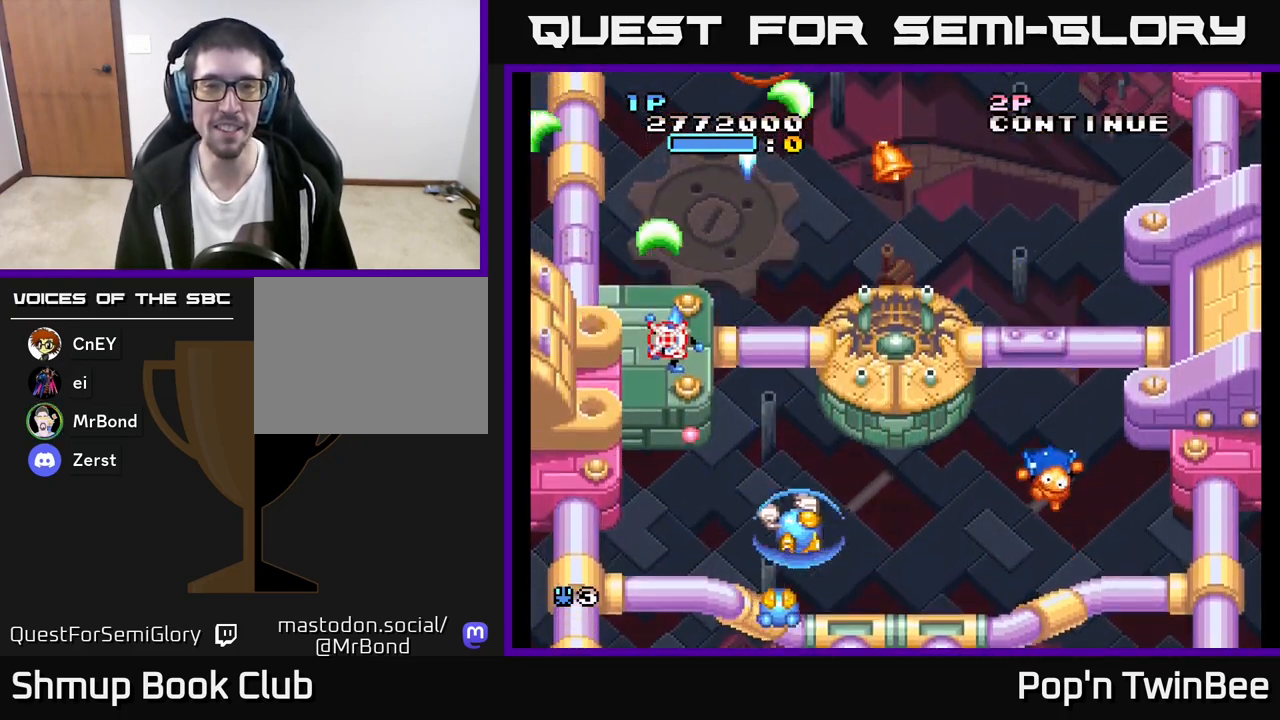
{"buttons": ["DPAD_UP", "DPAD_RIGHT"], "left_stick": "center", "right_stick": "center", "events": [[117, "DPAD_RIGHT", "up"], [300, "DPAD_UP", "down"], [483, "DPAD_RIGHT", "down"]]}
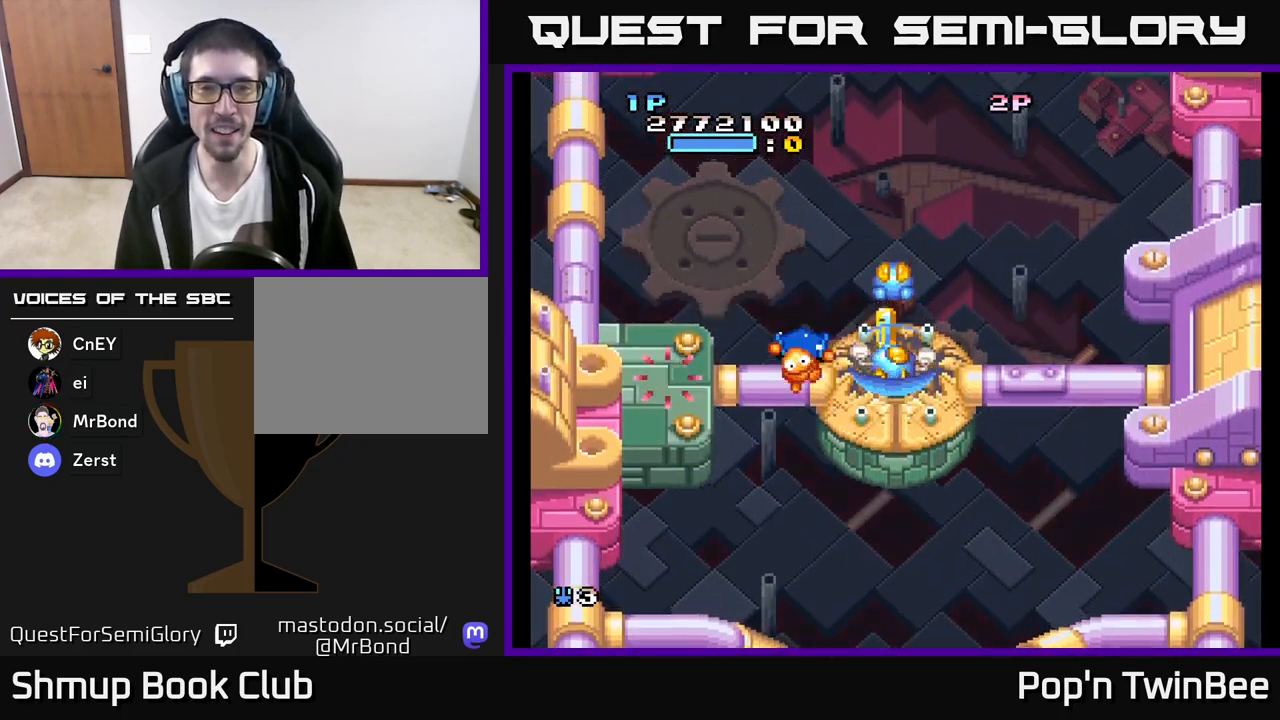
{"buttons": [], "left_stick": "center", "right_stick": "center", "events": [[17, "DPAD_UP", "up"], [100, "DPAD_RIGHT", "up"], [133, "DPAD_LEFT", "down"], [250, "DPAD_DOWN", "down"], [267, "DPAD_LEFT", "up"], [367, "DPAD_DOWN", "up"]]}
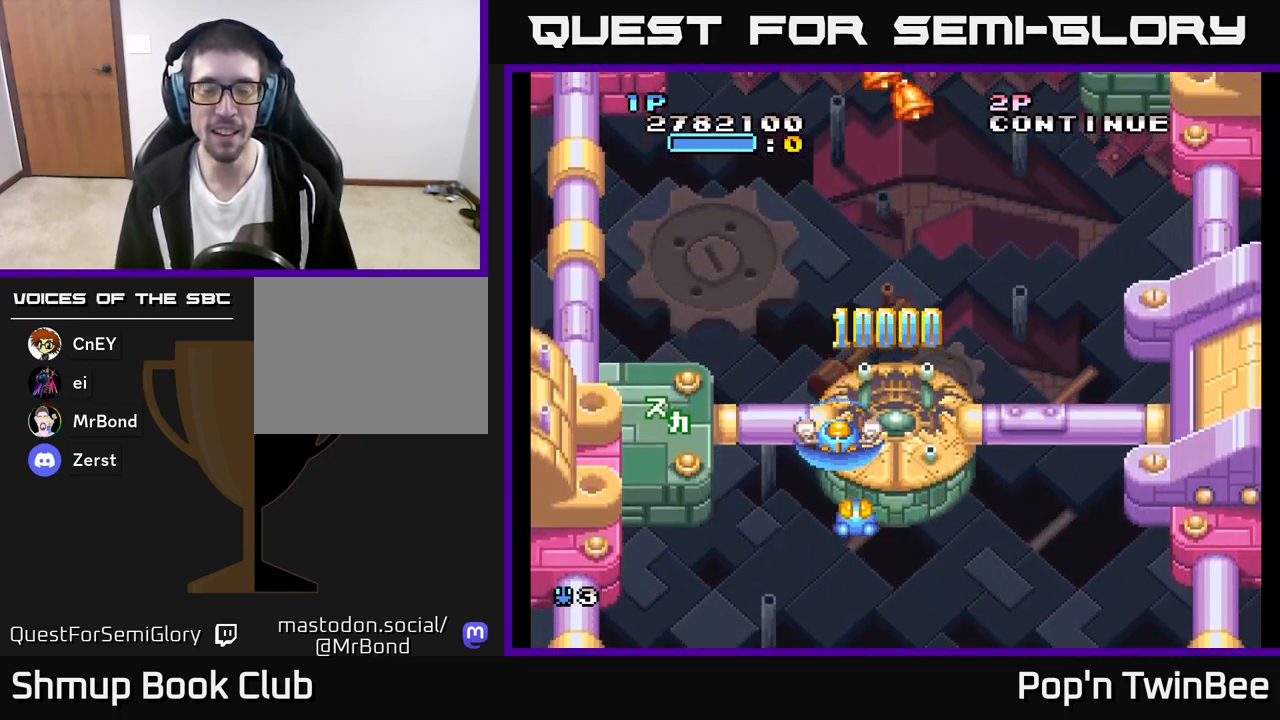
{"buttons": [], "left_stick": "center", "right_stick": "center", "events": [[233, "DPAD_RIGHT", "down"], [333, "DPAD_RIGHT", "up"]]}
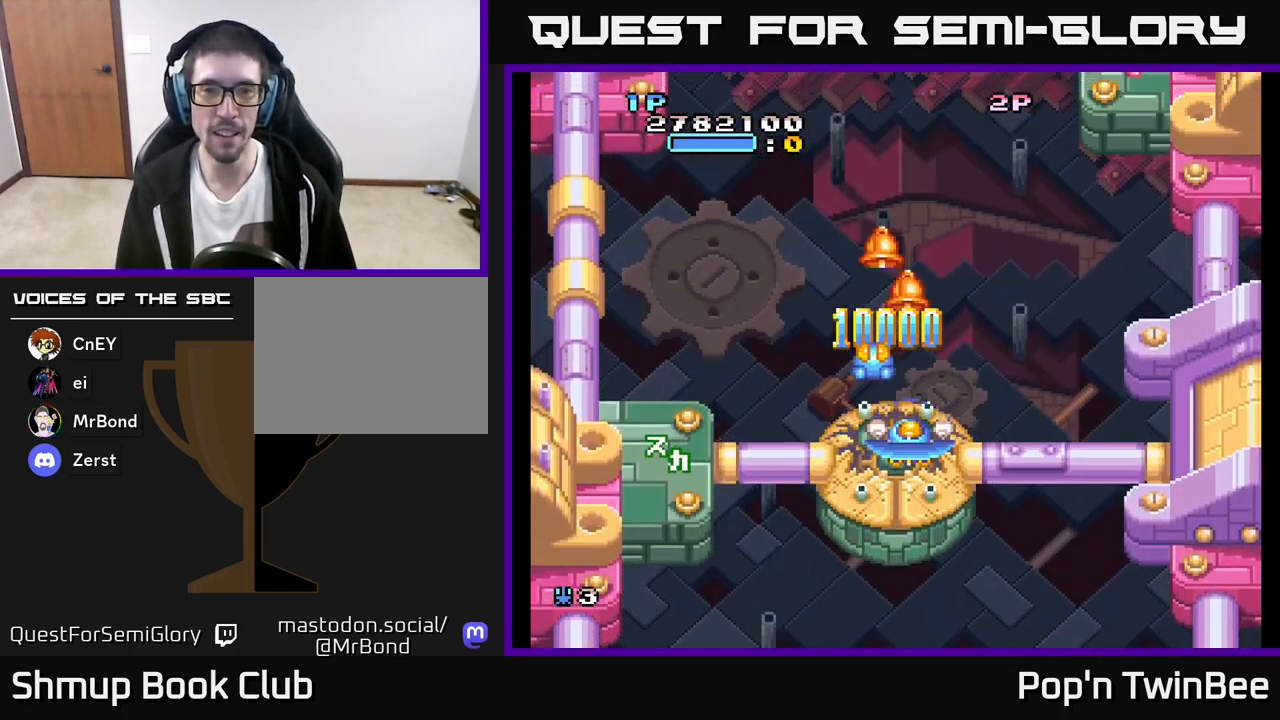
{"buttons": ["A", "DPAD_DOWN", "DPAD_RIGHT"], "left_stick": "center", "right_stick": "center", "events": [[50, "DPAD_UP", "down"], [217, "DPAD_LEFT", "down"], [217, "DPAD_UP", "up"], [283, "DPAD_DOWN", "down"], [333, "DPAD_LEFT", "up"], [400, "DPAD_RIGHT", "down"], [433, "A", "down"]]}
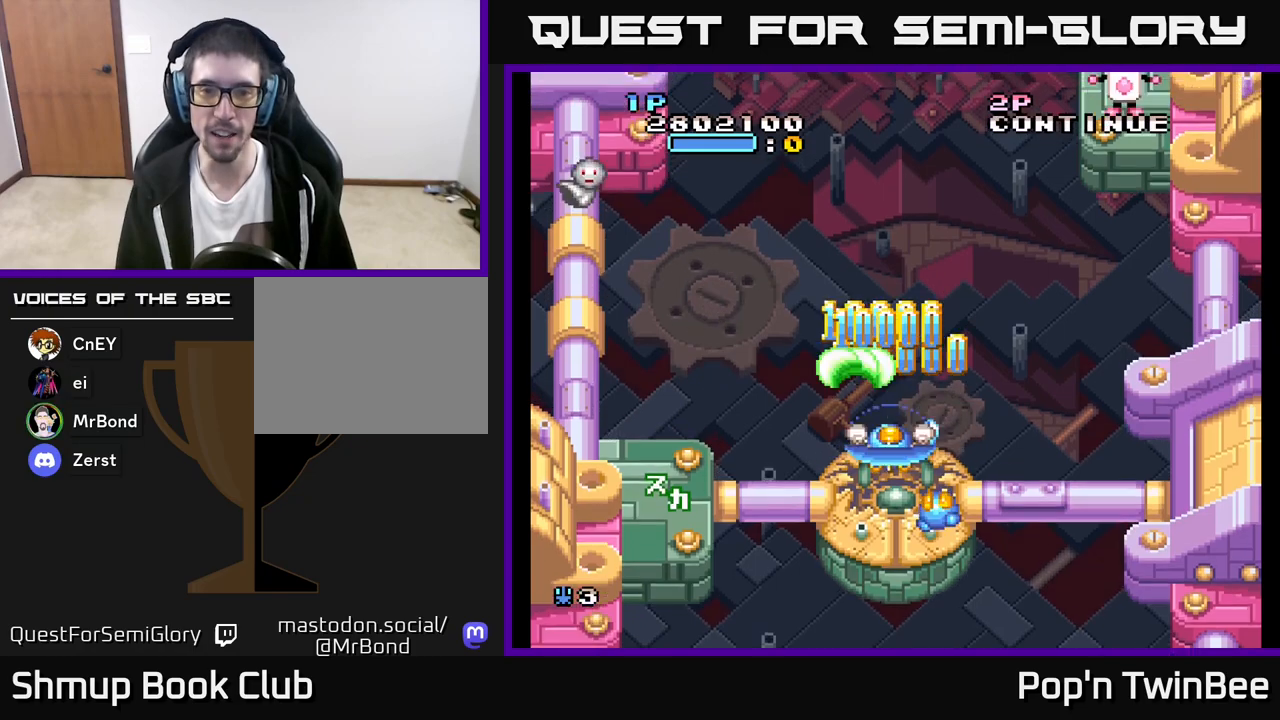
{"buttons": ["DPAD_LEFT"], "left_stick": "center", "right_stick": "center", "events": [[17, "DPAD_DOWN", "up"], [250, "DPAD_UP", "down"], [267, "DPAD_RIGHT", "up"], [333, "X", "down"], [383, "DPAD_LEFT", "down"], [417, "DPAD_UP", "up"], [417, "X", "up"], [450, "A", "up"]]}
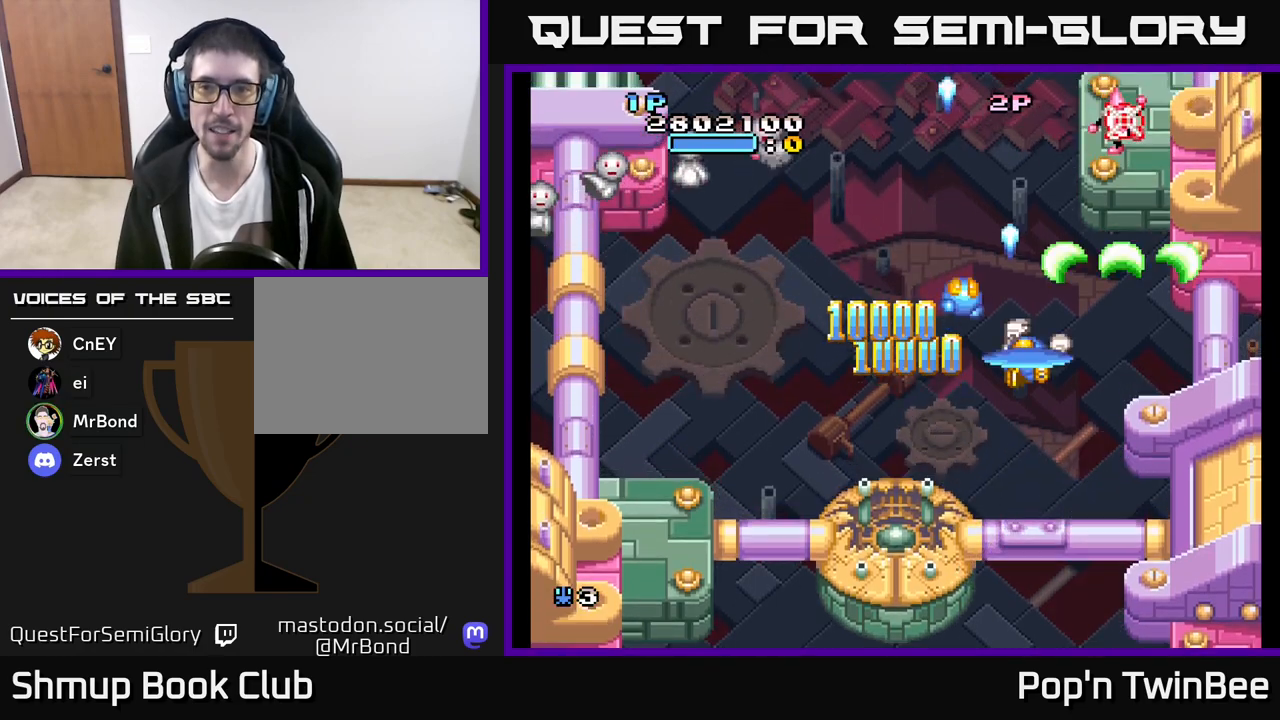
{"buttons": ["A", "X", "DPAD_LEFT"], "left_stick": "center", "right_stick": "center", "events": [[17, "A", "down"], [167, "DPAD_UP", "down"], [250, "DPAD_UP", "up"], [467, "X", "down"]]}
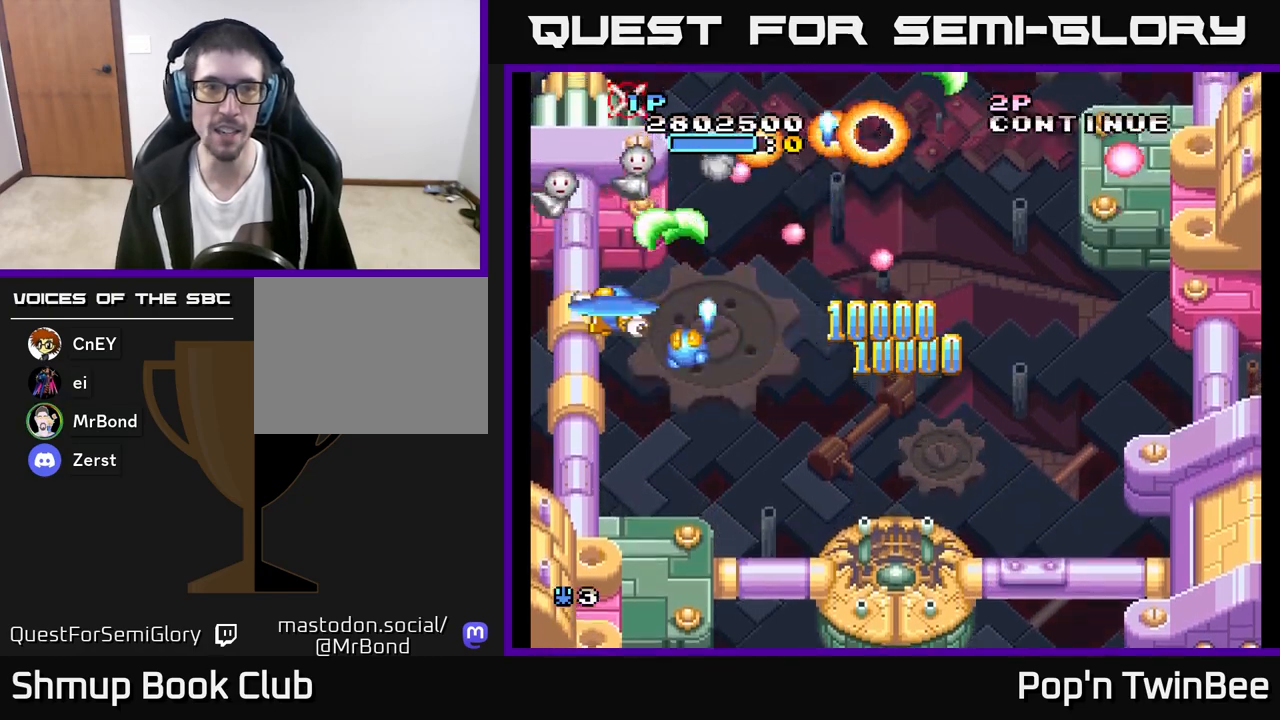
{"buttons": ["A"], "left_stick": "center", "right_stick": "center", "events": [[17, "DPAD_DOWN", "down"], [17, "DPAD_LEFT", "up"], [50, "X", "up"], [67, "DPAD_RIGHT", "down"], [117, "X", "down"], [133, "DPAD_RIGHT", "up"], [217, "X", "up"], [300, "X", "down"], [333, "DPAD_DOWN", "up"], [333, "DPAD_RIGHT", "down"], [400, "DPAD_RIGHT", "up"], [400, "X", "up"]]}
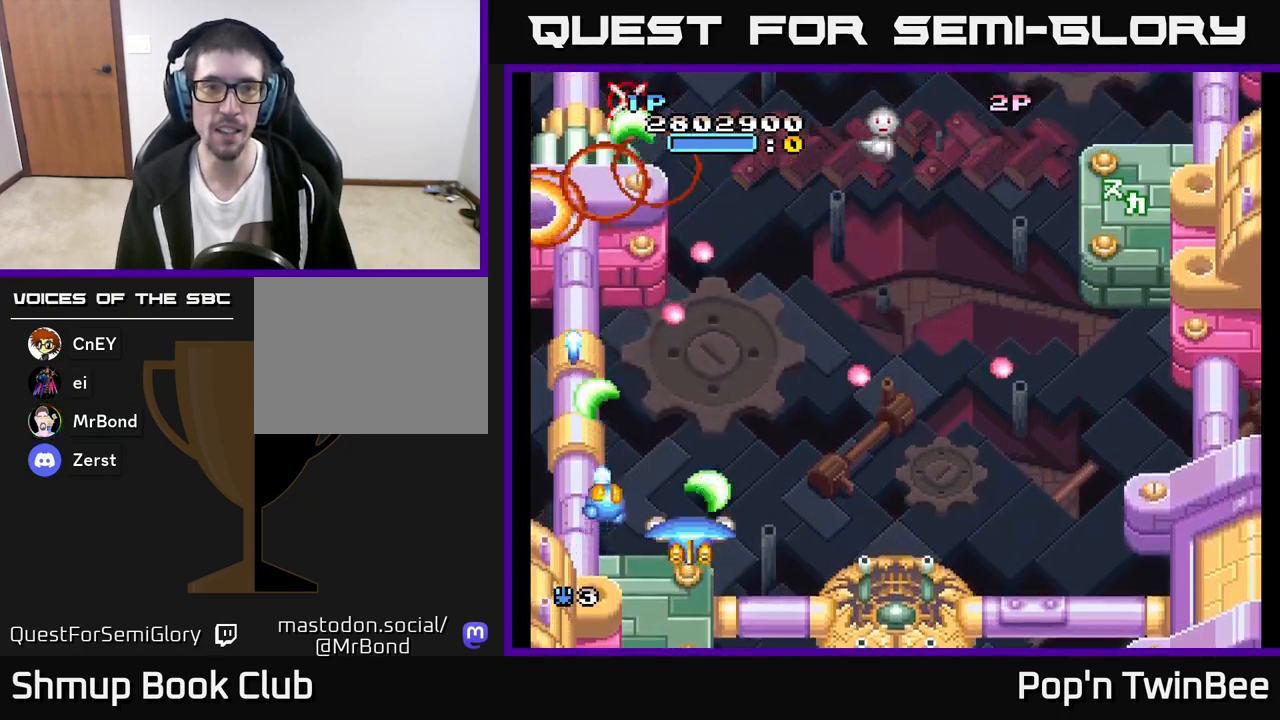
{"buttons": ["DPAD_RIGHT"], "left_stick": "center", "right_stick": "center", "events": [[67, "DPAD_RIGHT", "down"], [117, "DPAD_UP", "down"], [150, "DPAD_RIGHT", "up"], [317, "DPAD_RIGHT", "down"], [350, "DPAD_UP", "up"], [383, "A", "up"]]}
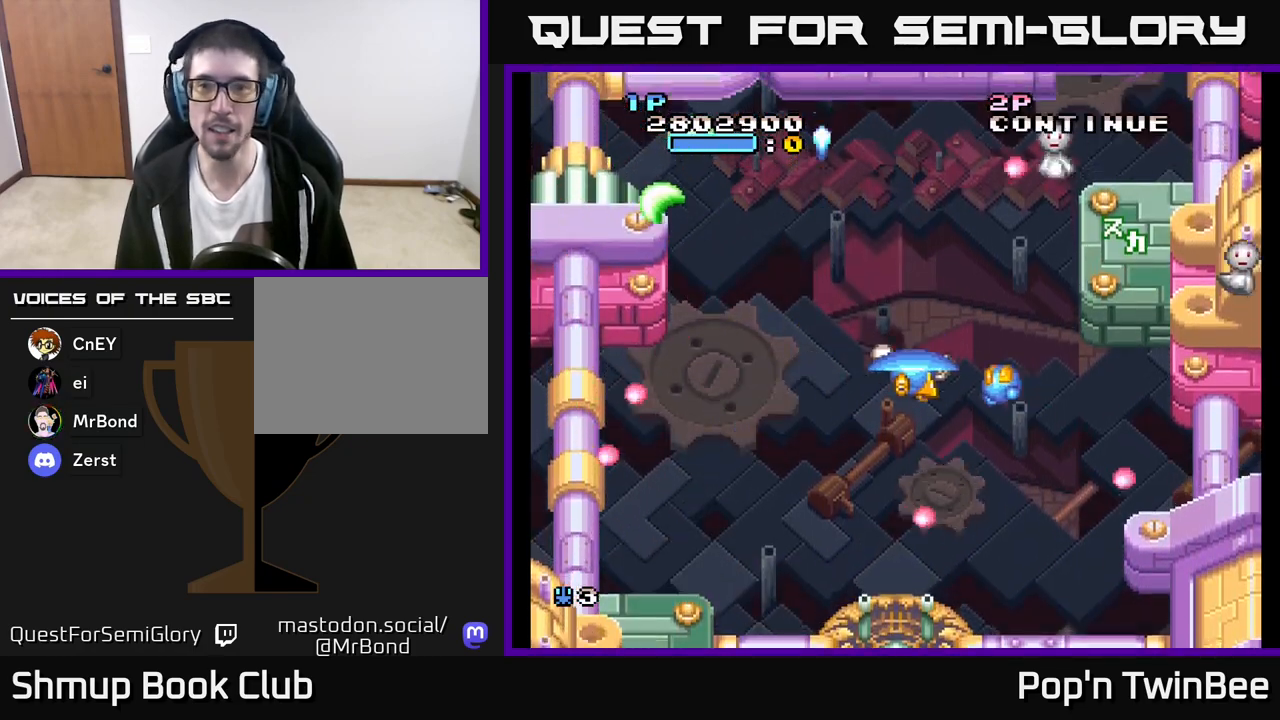
{"buttons": ["A"], "left_stick": "center", "right_stick": "center", "events": [[233, "A", "down"], [300, "DPAD_DOWN", "down"], [317, "DPAD_RIGHT", "up"], [367, "DPAD_LEFT", "down"], [467, "DPAD_DOWN", "up"], [483, "DPAD_LEFT", "up"]]}
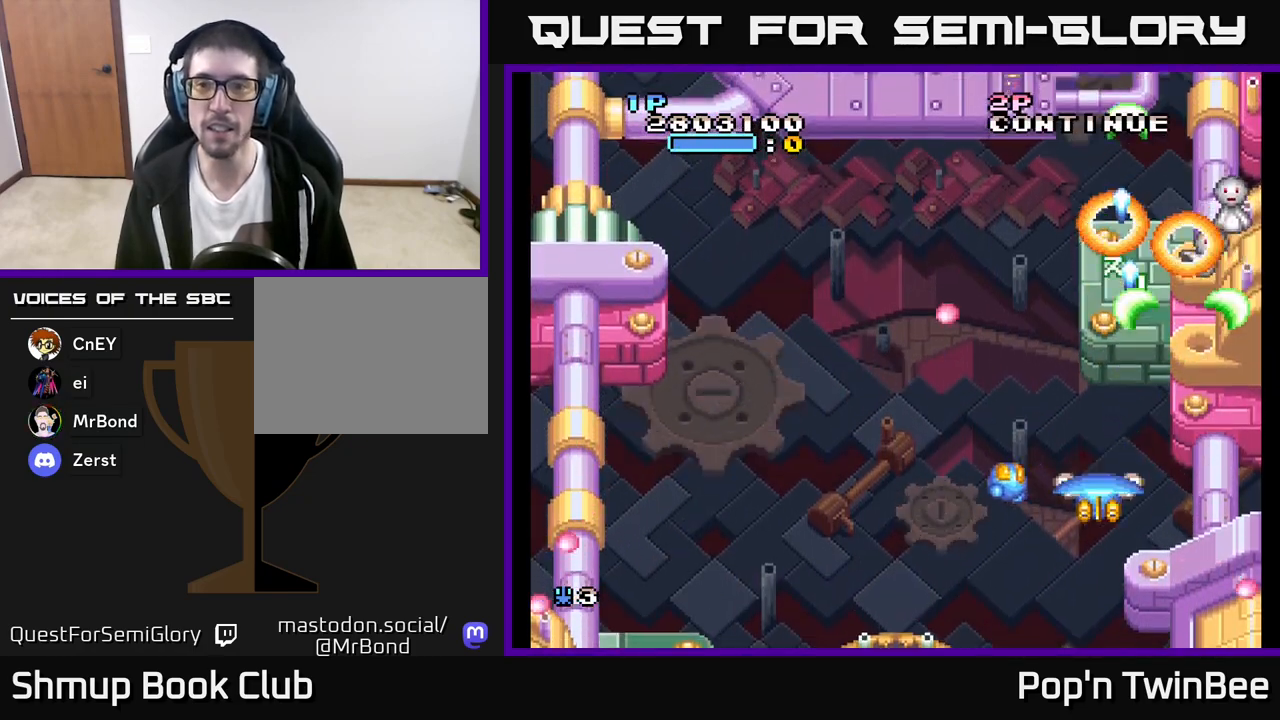
{"buttons": ["A"], "left_stick": "center", "right_stick": "center", "events": [[133, "DPAD_RIGHT", "down"], [233, "DPAD_RIGHT", "up"]]}
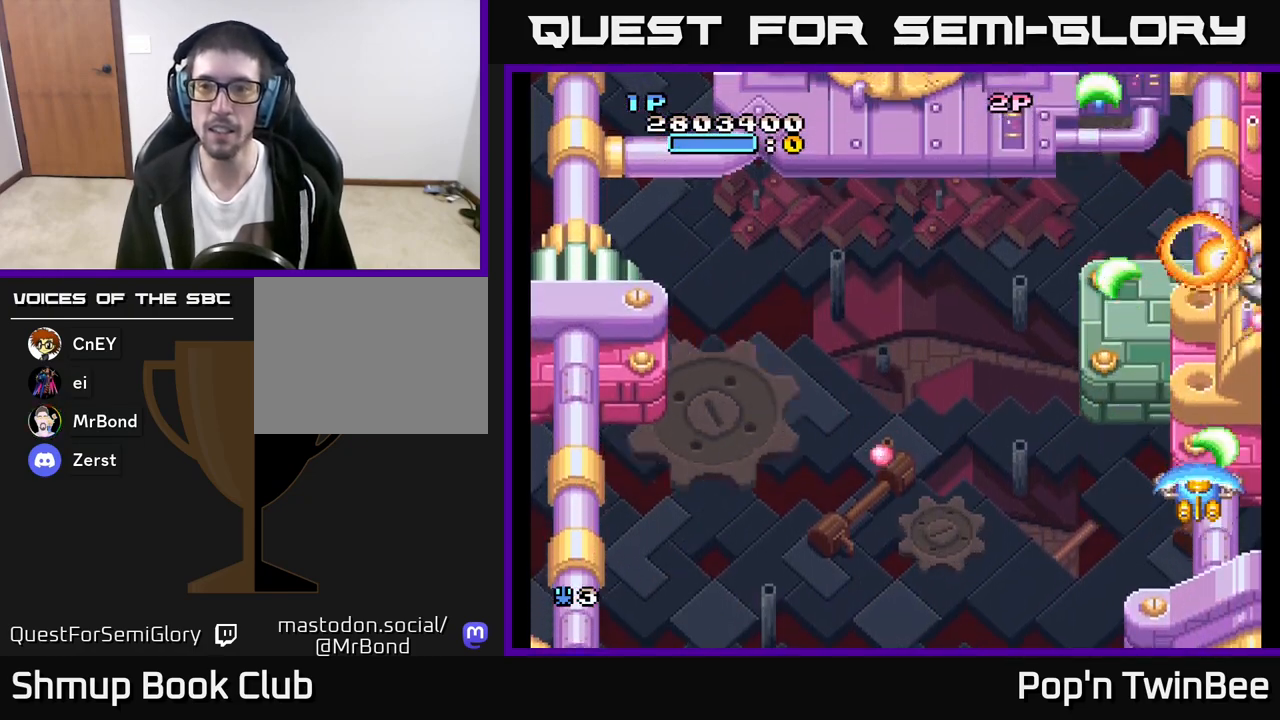
{"buttons": ["A", "DPAD_DOWN", "DPAD_LEFT"], "left_stick": "center", "right_stick": "center", "events": [[400, "DPAD_LEFT", "down"], [417, "DPAD_DOWN", "down"]]}
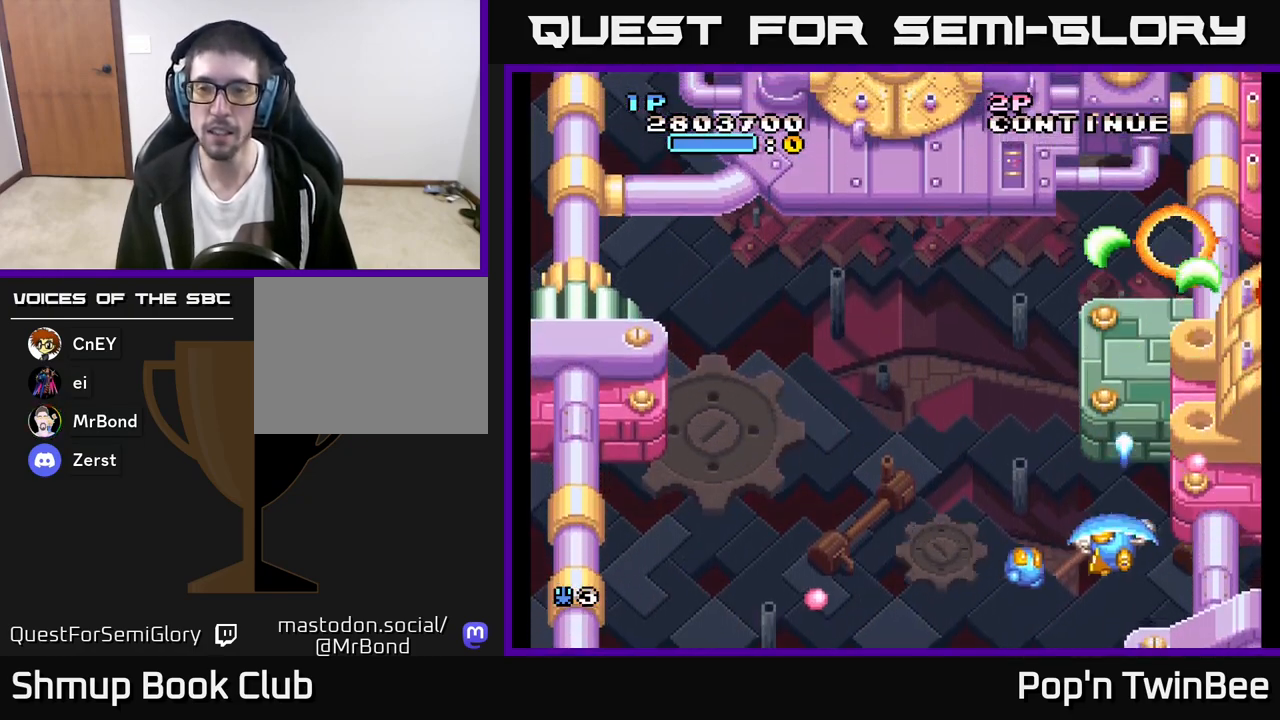
{"buttons": ["A", "DPAD_UP"], "left_stick": "center", "right_stick": "center", "events": [[117, "DPAD_DOWN", "up"], [200, "DPAD_UP", "down"], [333, "DPAD_LEFT", "up"]]}
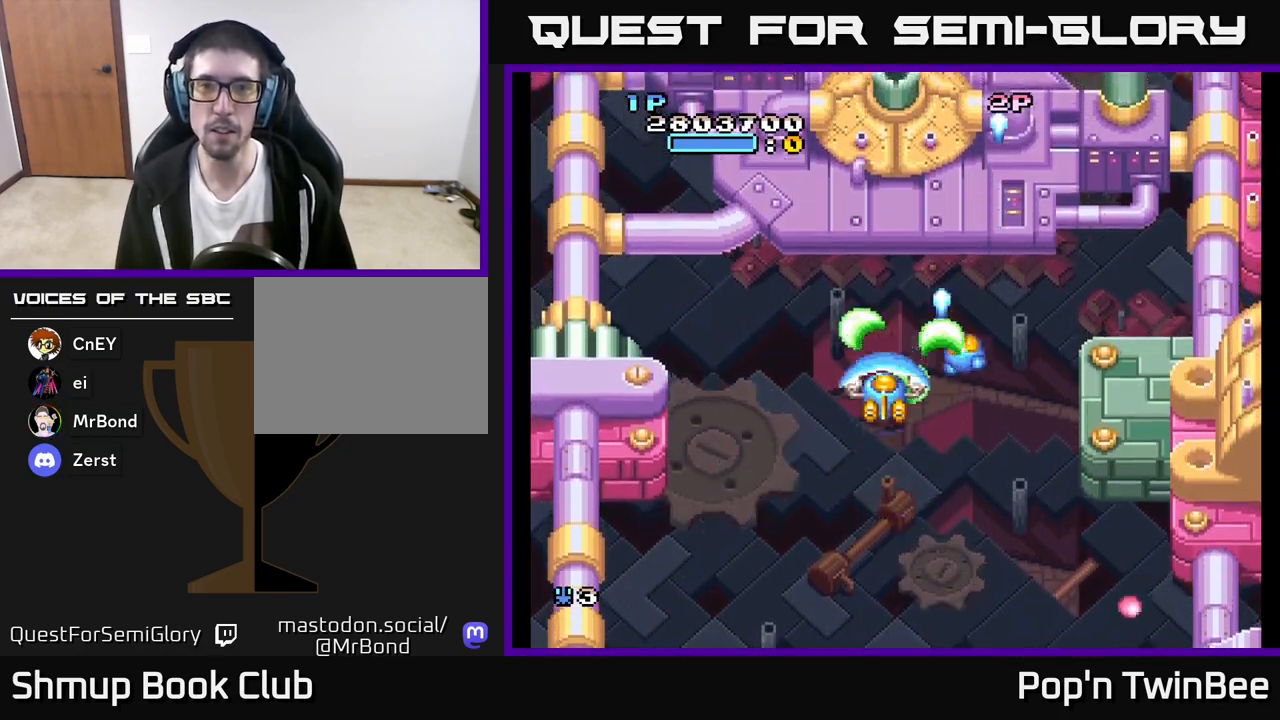
{"buttons": ["A", "DPAD_UP"], "left_stick": "center", "right_stick": "center", "events": [[67, "X", "down"], [150, "DPAD_UP", "up"], [150, "X", "up"], [200, "DPAD_DOWN", "down"], [300, "X", "down"], [400, "DPAD_DOWN", "up"], [400, "X", "up"], [433, "DPAD_UP", "down"]]}
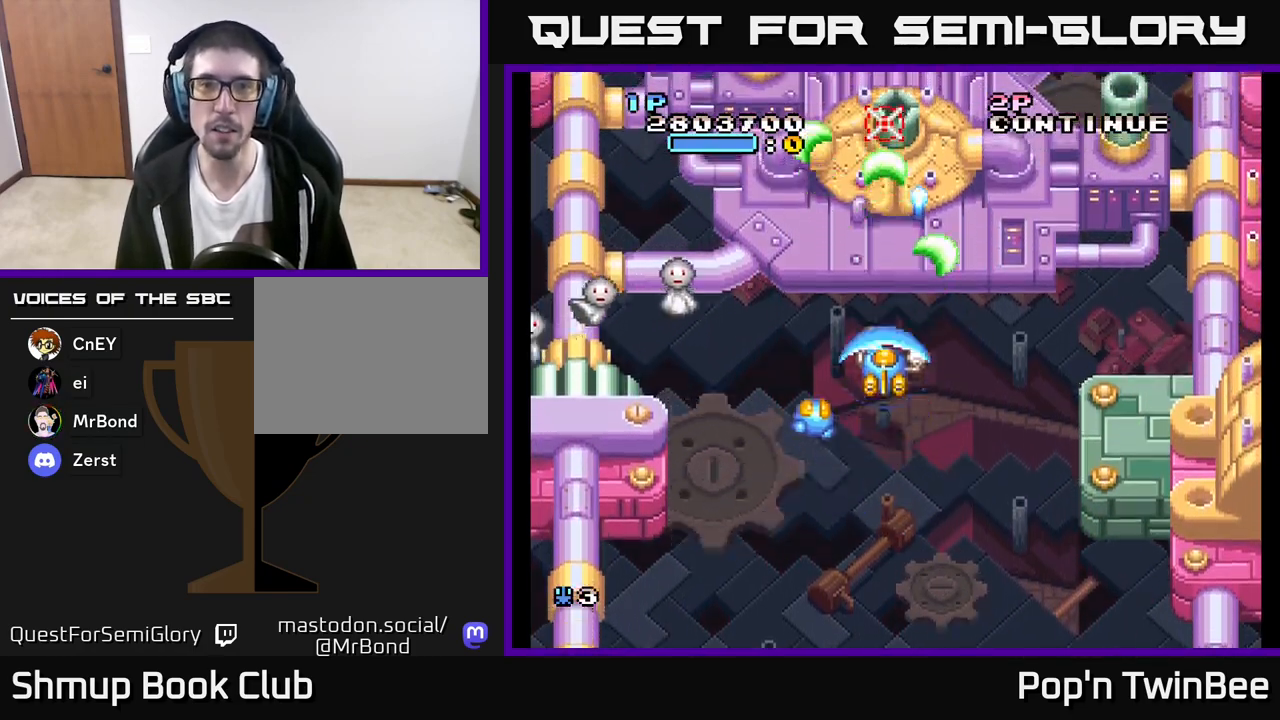
{"buttons": ["A"], "left_stick": "center", "right_stick": "center"}
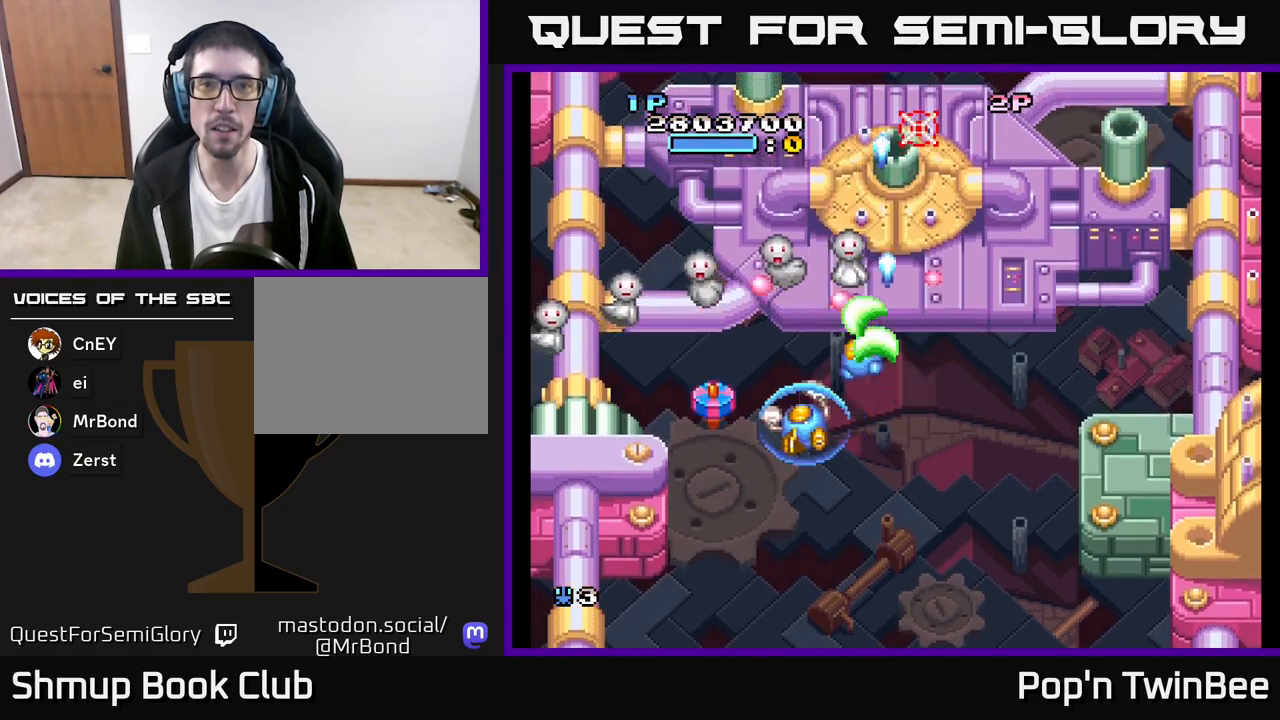
{"buttons": ["A", "DPAD_LEFT"], "left_stick": "center", "right_stick": "center", "events": [[33, "DPAD_RIGHT", "down"], [83, "X", "down"], [100, "DPAD_RIGHT", "up"], [167, "X", "up"], [283, "DPAD_DOWN", "down"], [400, "DPAD_LEFT", "down"], [500, "DPAD_DOWN", "up"]]}
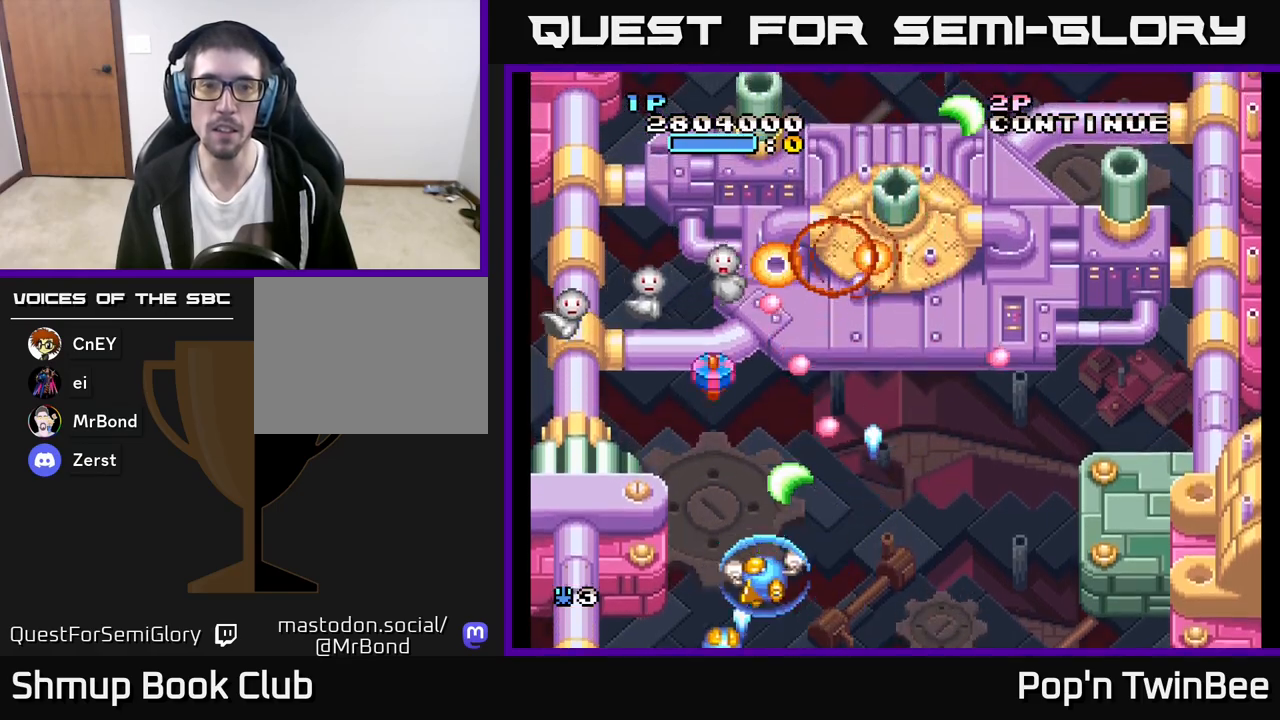
{"buttons": ["A", "X"], "left_stick": "center", "right_stick": "center", "events": [[33, "X", "down"], [83, "DPAD_LEFT", "up"], [83, "DPAD_UP", "down"], [117, "DPAD_RIGHT", "down"], [117, "DPAD_UP", "up"], [133, "X", "up"], [150, "DPAD_RIGHT", "up"], [233, "X", "down"], [333, "X", "up"], [400, "X", "down"]]}
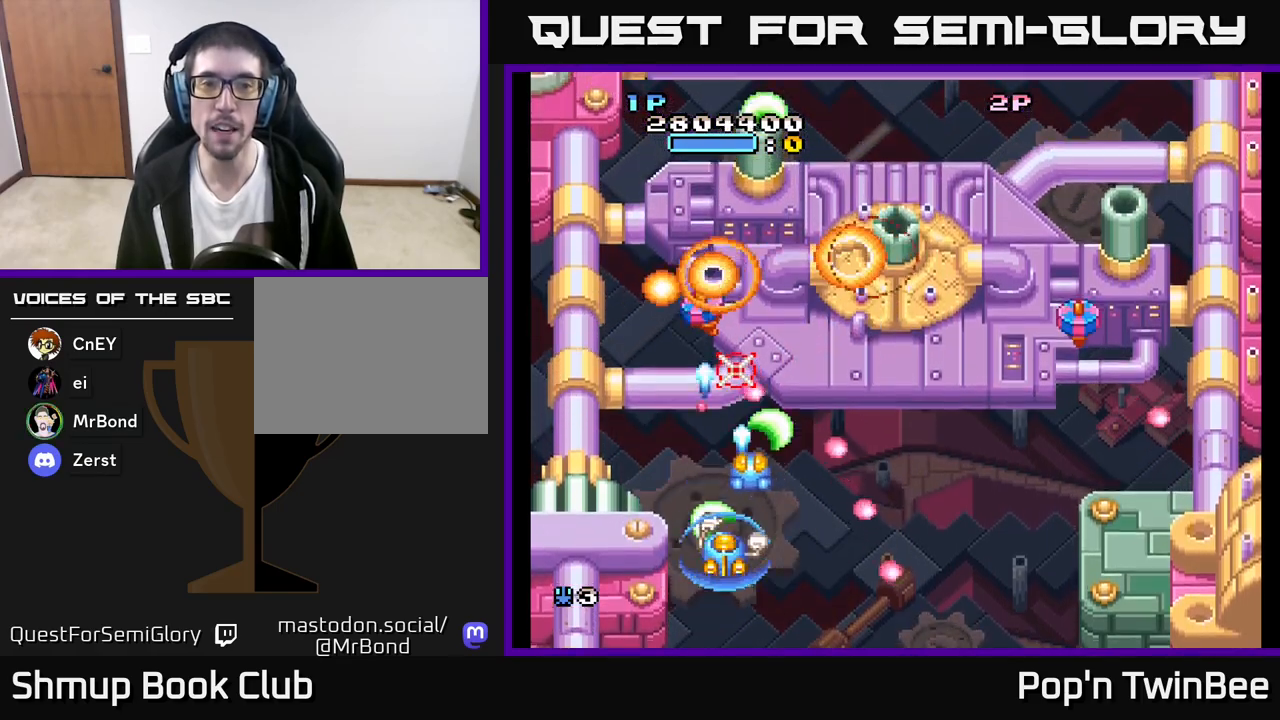
{"buttons": ["A", "X", "DPAD_UP"], "left_stick": "center", "right_stick": "center", "events": [[17, "X", "up"], [100, "X", "down"], [200, "X", "up"], [267, "DPAD_DOWN", "down"], [267, "DPAD_LEFT", "down"], [267, "X", "down"], [333, "DPAD_DOWN", "up"], [383, "X", "up"], [467, "DPAD_UP", "down"], [483, "DPAD_LEFT", "up"], [483, "X", "down"]]}
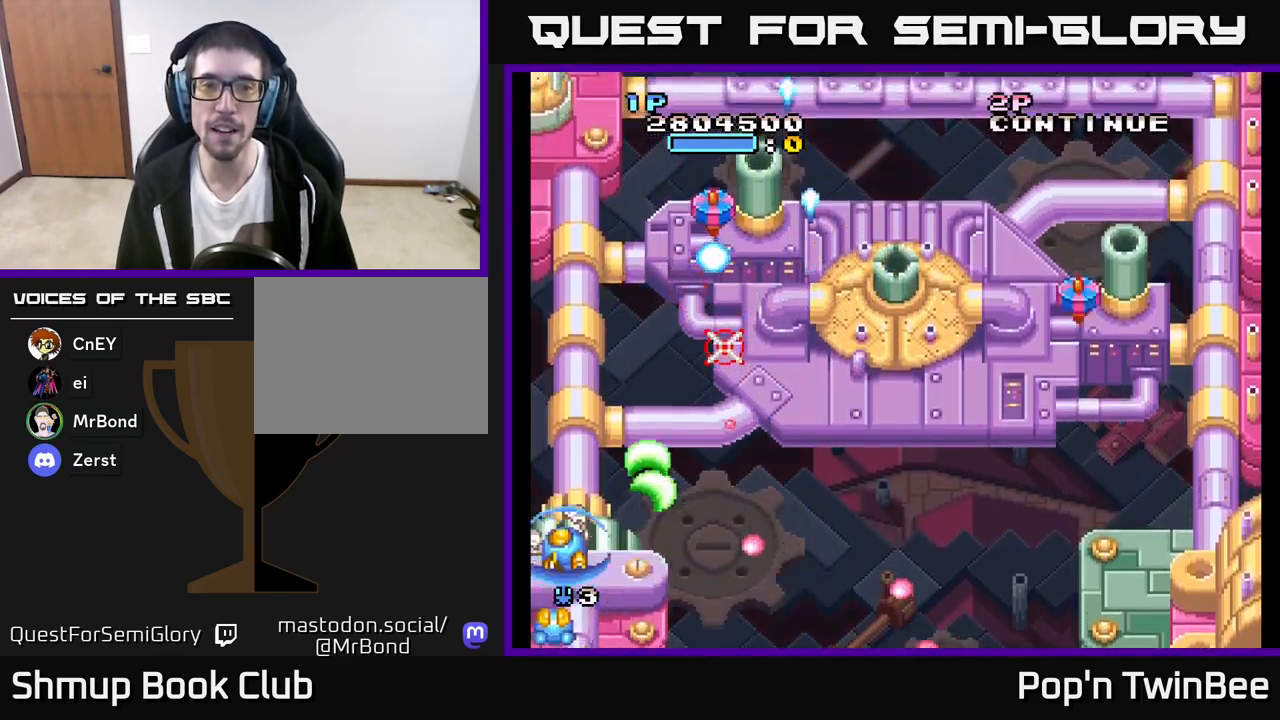
{"buttons": ["A", "X", "DPAD_RIGHT"], "left_stick": "center", "right_stick": "center", "events": [[100, "DPAD_RIGHT", "down"], [117, "X", "up"], [150, "DPAD_UP", "up"], [233, "X", "down"], [350, "X", "up"], [367, "DPAD_DOWN", "down"], [467, "DPAD_DOWN", "up"], [467, "X", "down"]]}
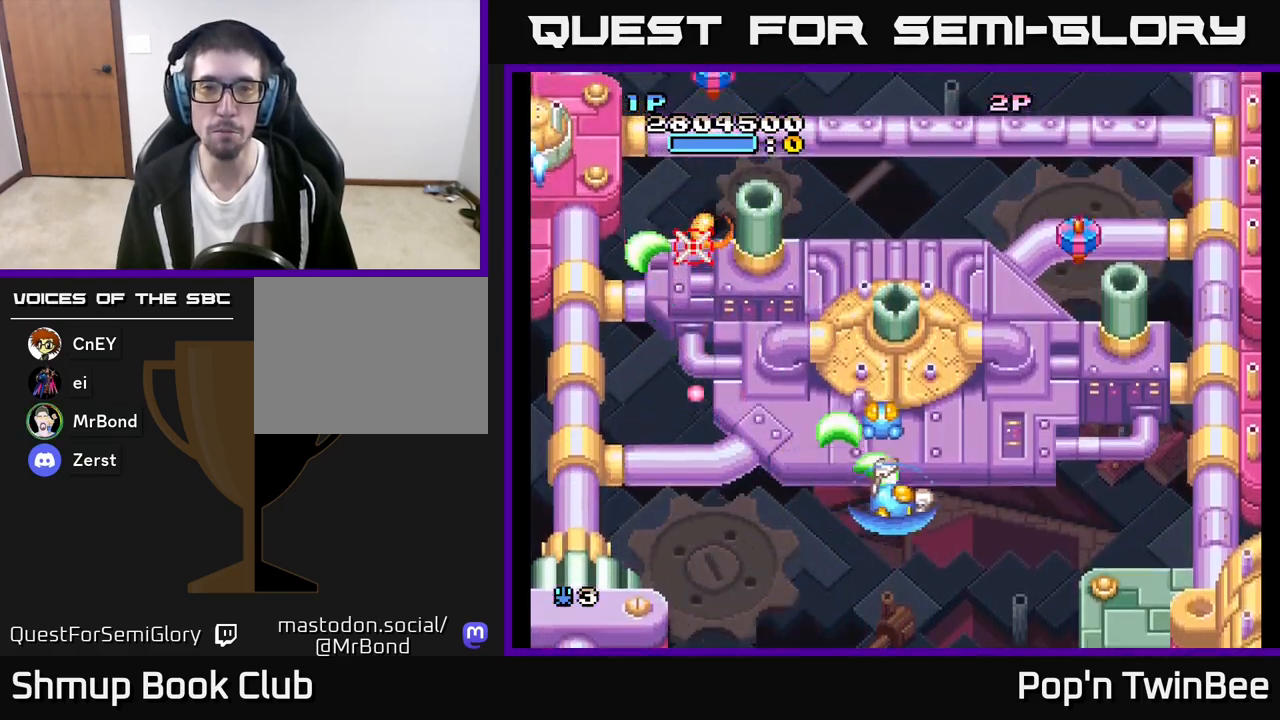
{"buttons": ["A"], "left_stick": "center", "right_stick": "center", "events": [[100, "X", "up"], [150, "DPAD_RIGHT", "up"], [267, "DPAD_UP", "down"], [400, "DPAD_UP", "up"]]}
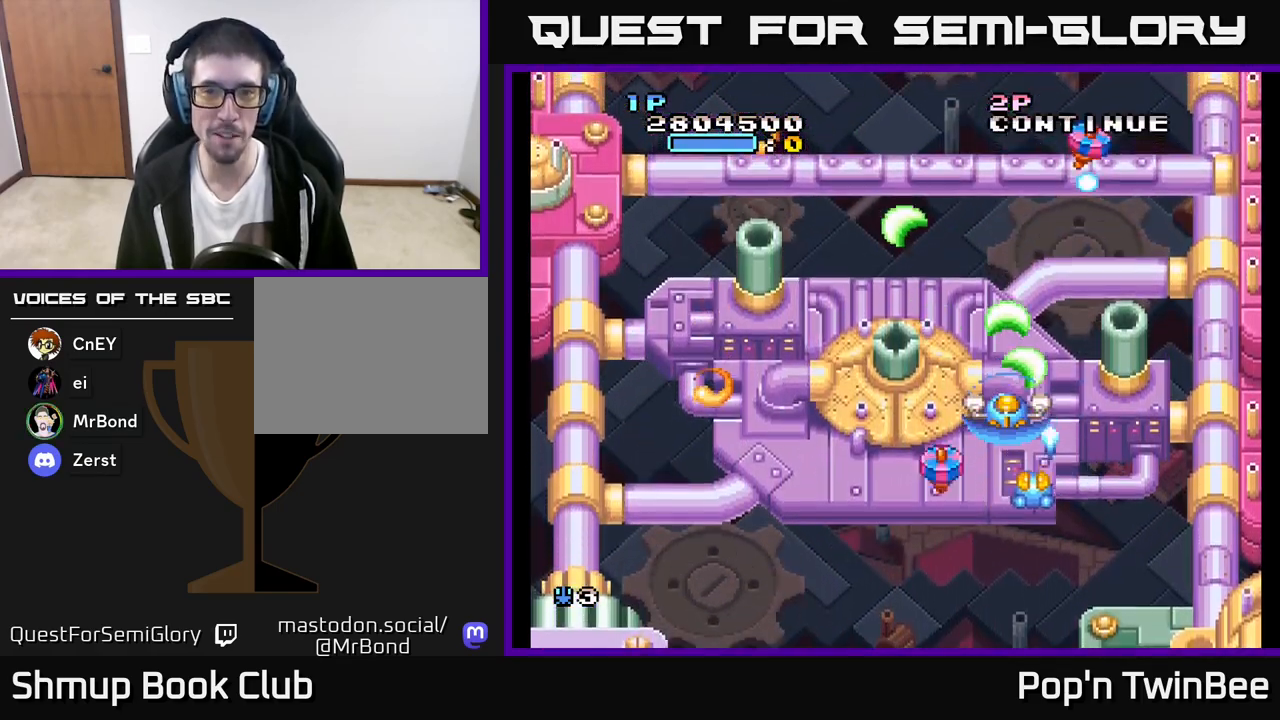
{"buttons": ["A"], "left_stick": "center", "right_stick": "center", "events": [[283, "DPAD_RIGHT", "down"], [333, "DPAD_RIGHT", "up"]]}